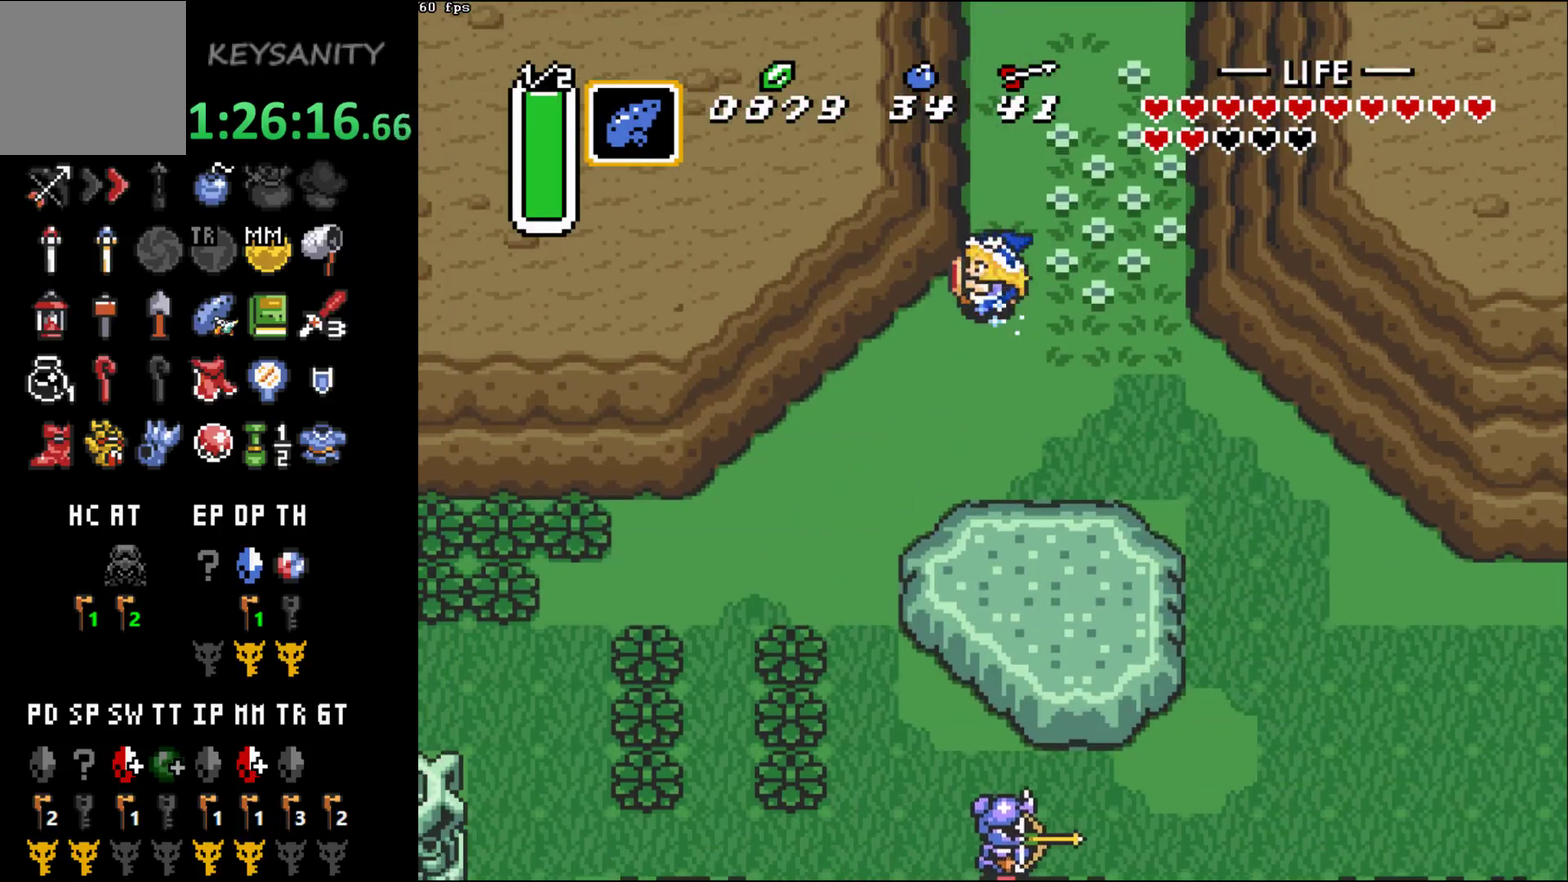
Gameplay with a controller (Xbox layout); each line is a JSON object with the inputs held at the frame after it. "events" lists button and stick changes between this image and that frame as [ms after this image, input, new state], when the widget could be followed in between. This overlay highlights the sticks when they move; stick clicks (L3 R3) are not distinguishable. Not read: L3 R3 START right_stick.
{"buttons": [], "left_stick": "center", "events": [[433, "B", "up"]]}
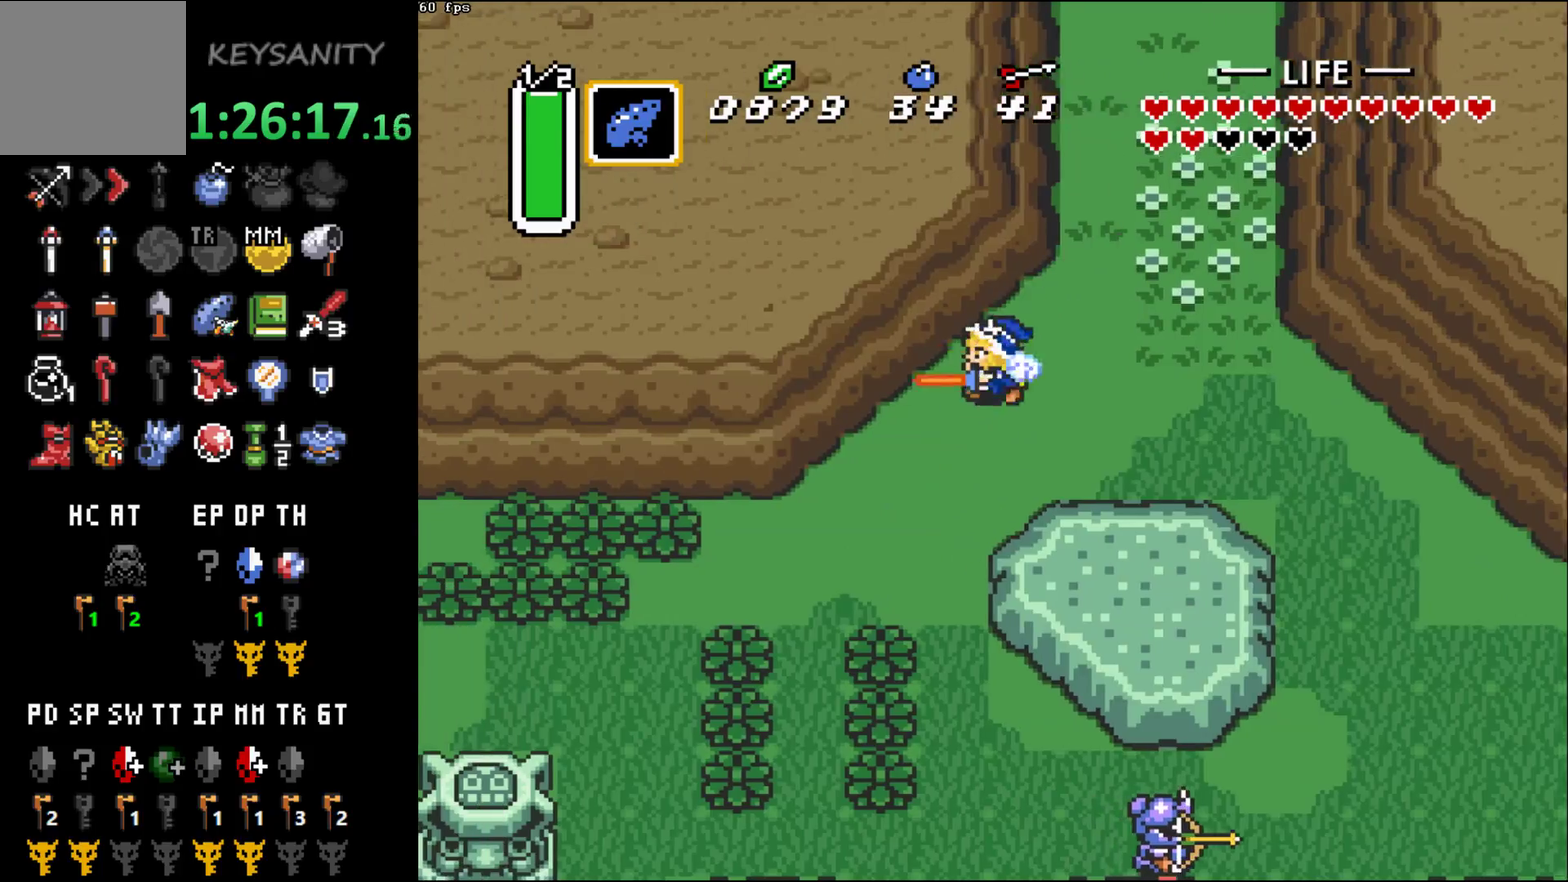
{"buttons": [], "left_stick": "center", "events": []}
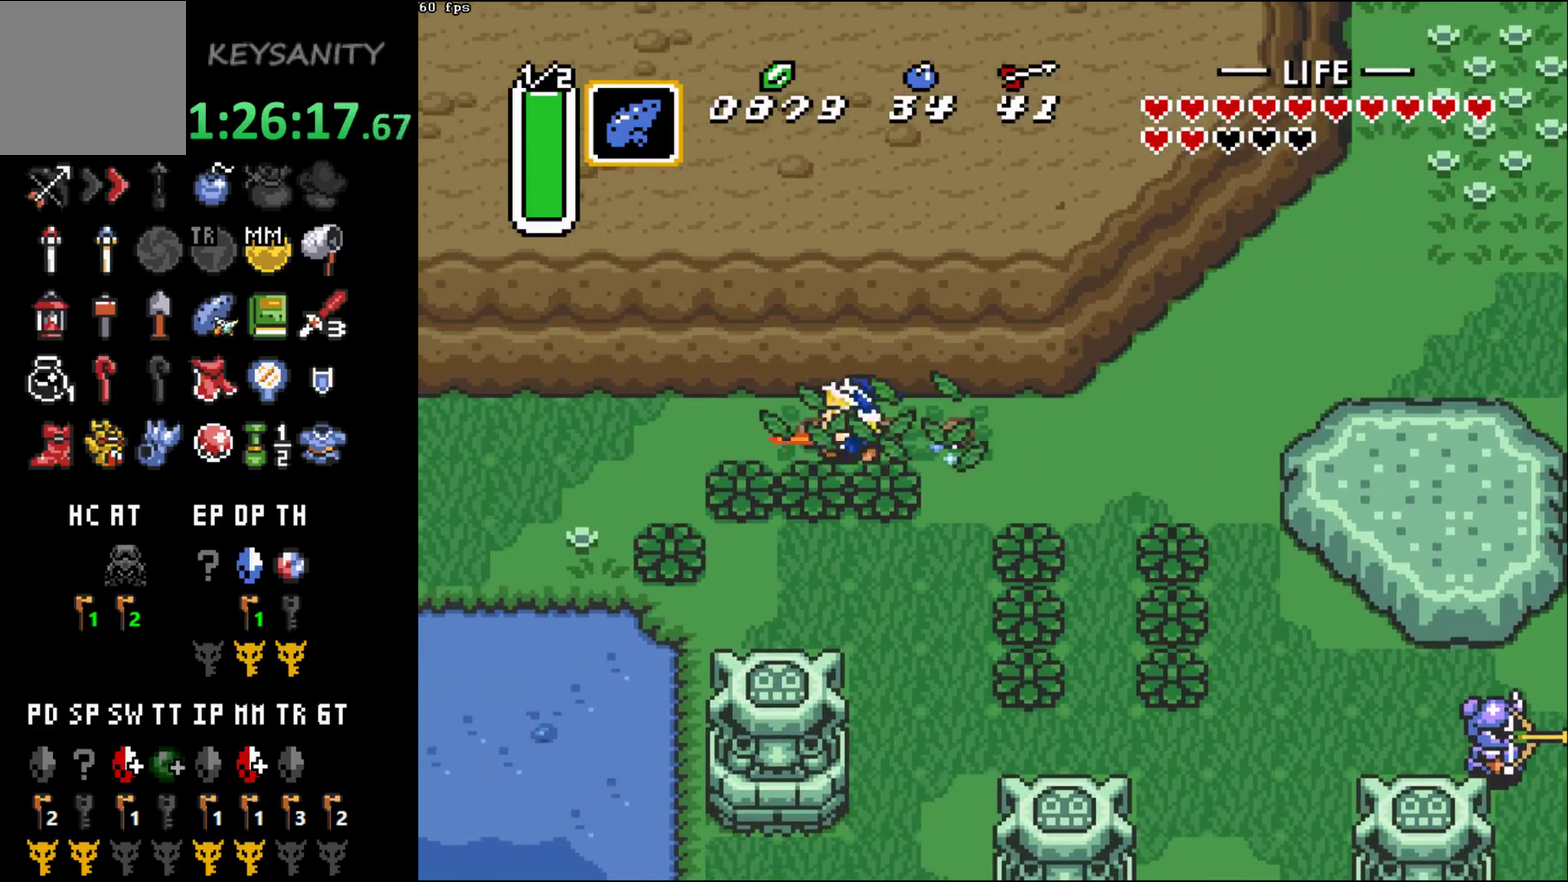
{"buttons": [], "left_stick": "center", "events": []}
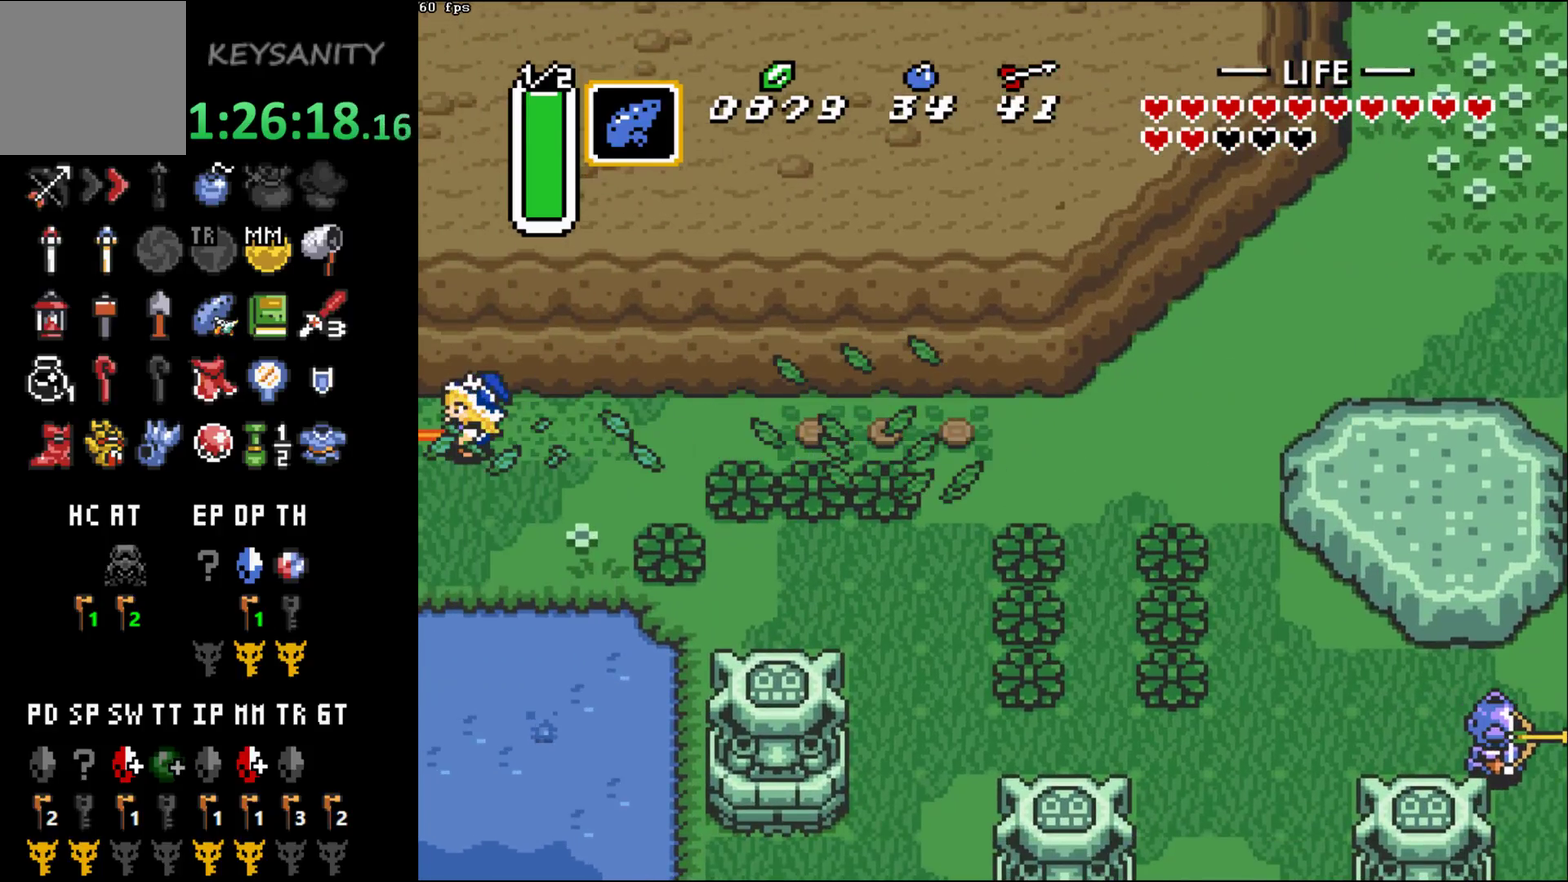
{"buttons": [], "left_stick": "center", "events": []}